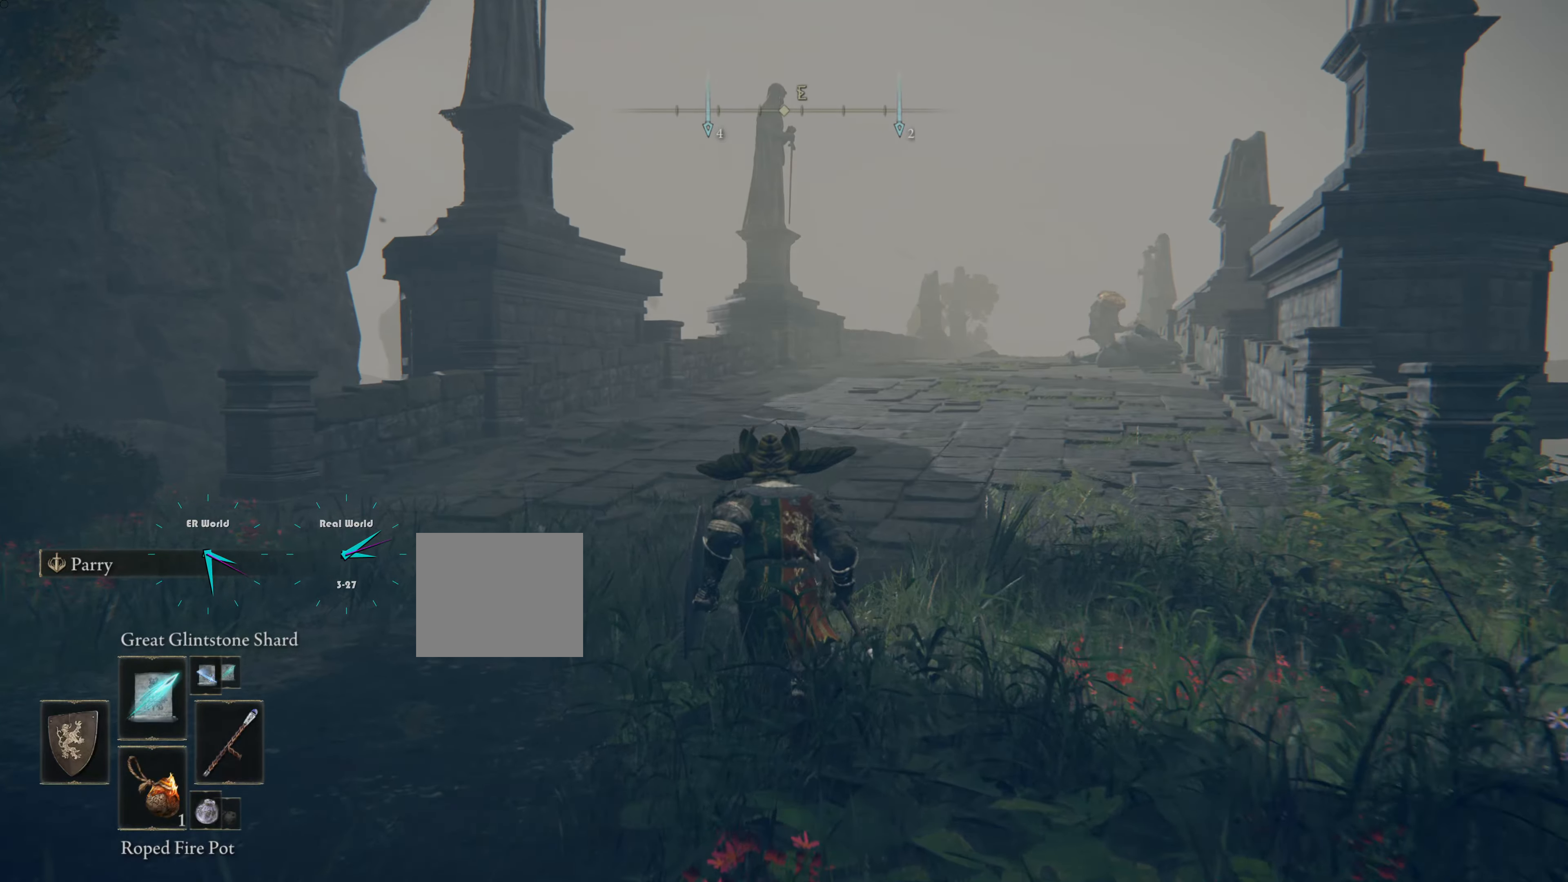
Gameplay with a controller (PlayStation layout); each line is a JSON object with the inputs held at the frame after it. "events" lists button and stick changes between this image and that frame as [ms after this image, input, new state], when the widget could be followed in between. Not read: L2.
{"buttons": [], "left_stick": "up", "right_stick": "center", "events": []}
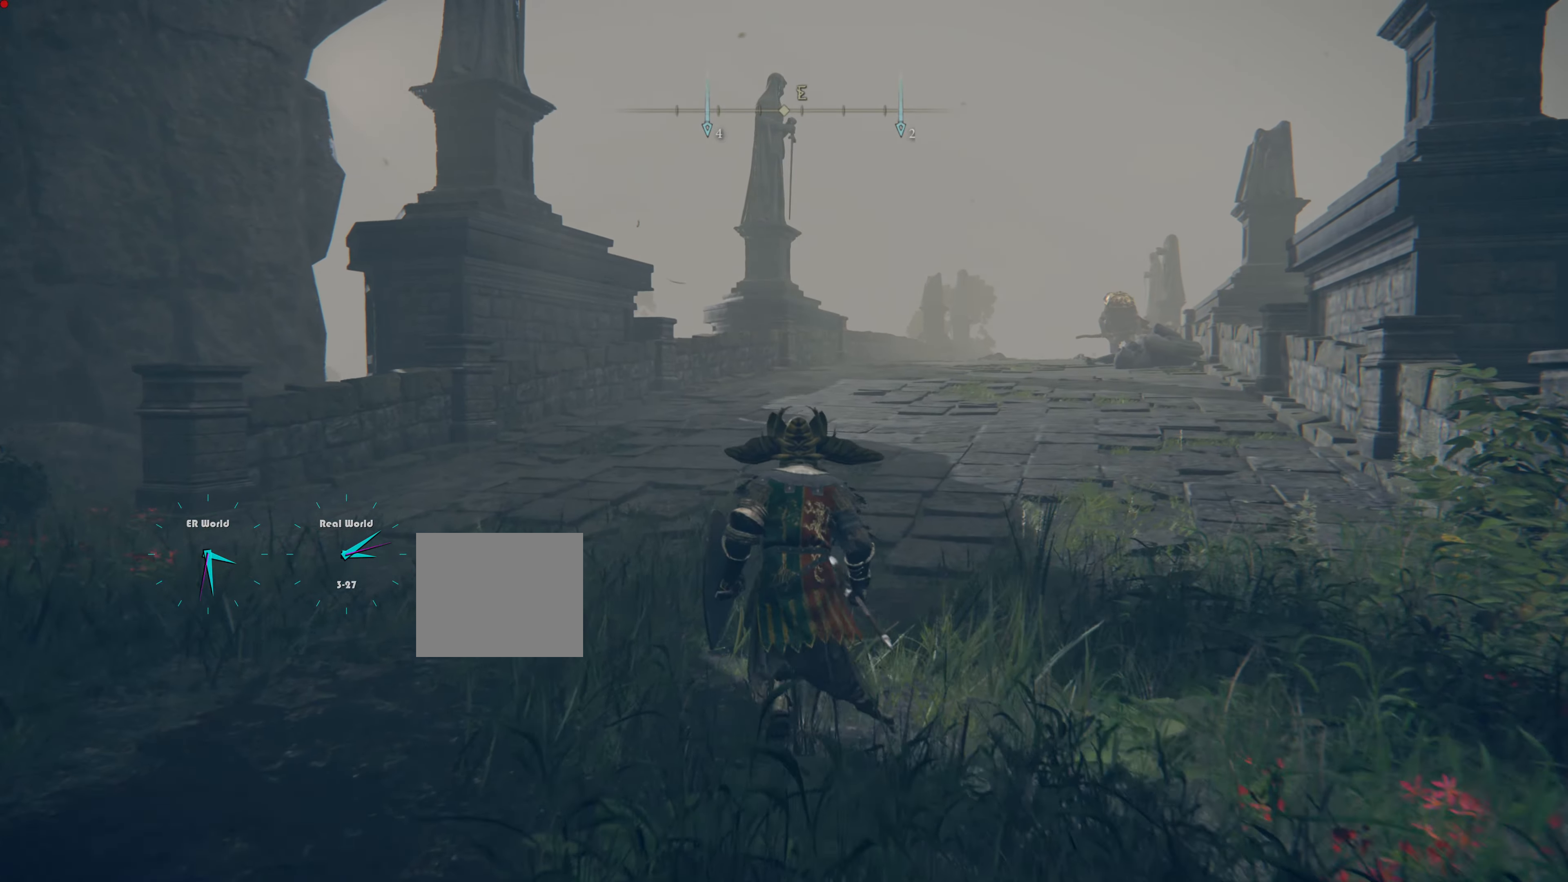
{"buttons": ["CIRCLE"], "left_stick": "up", "right_stick": "center", "events": [[500, "CIRCLE", "down"]]}
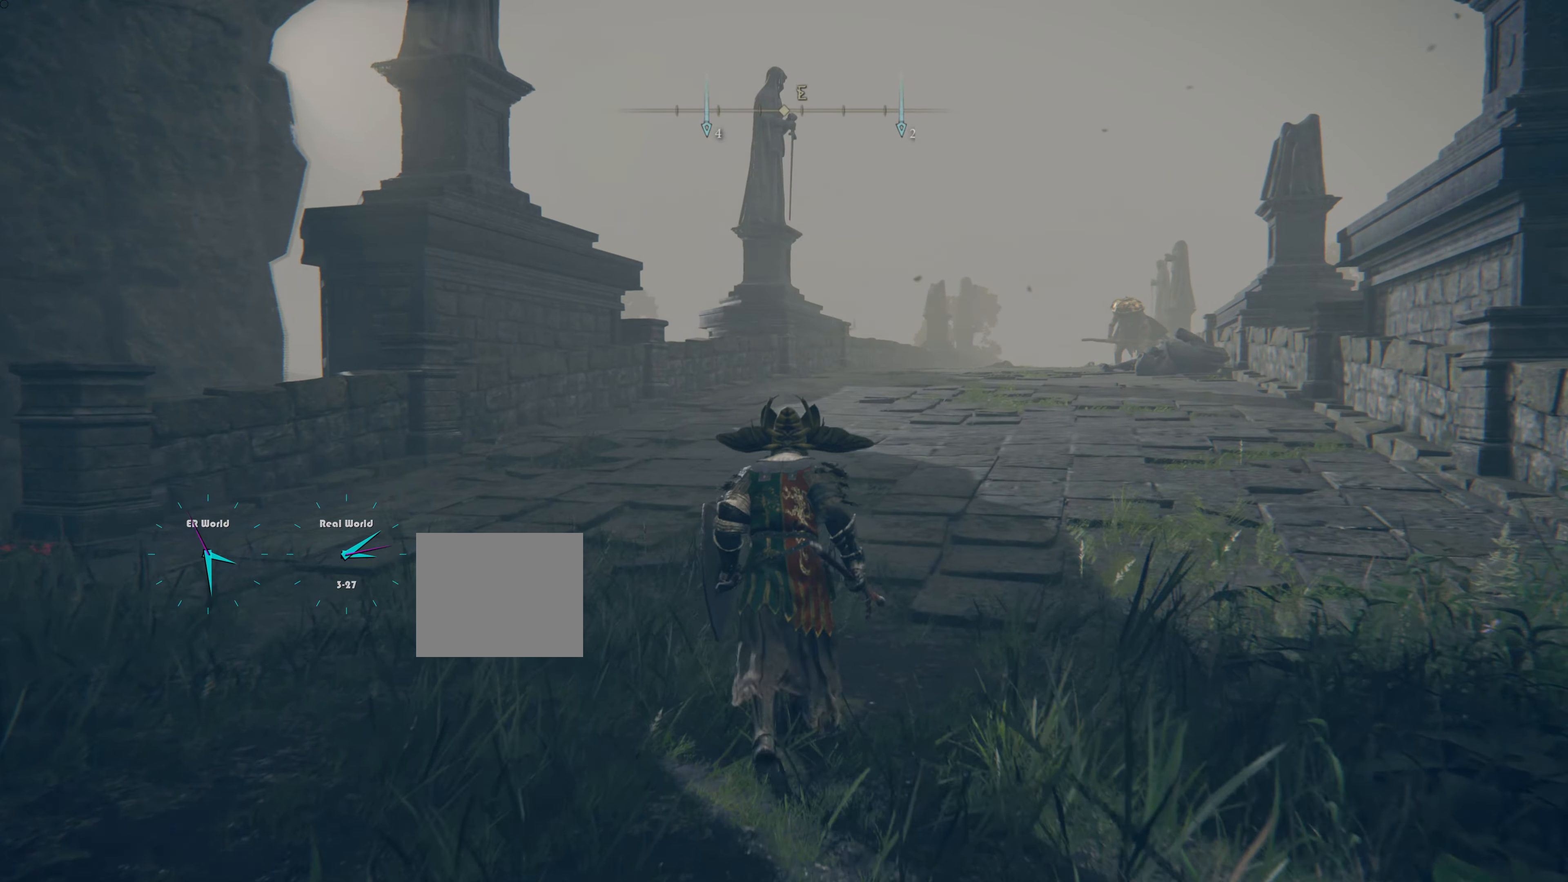
{"buttons": ["CIRCLE"], "left_stick": "up", "right_stick": "center", "events": []}
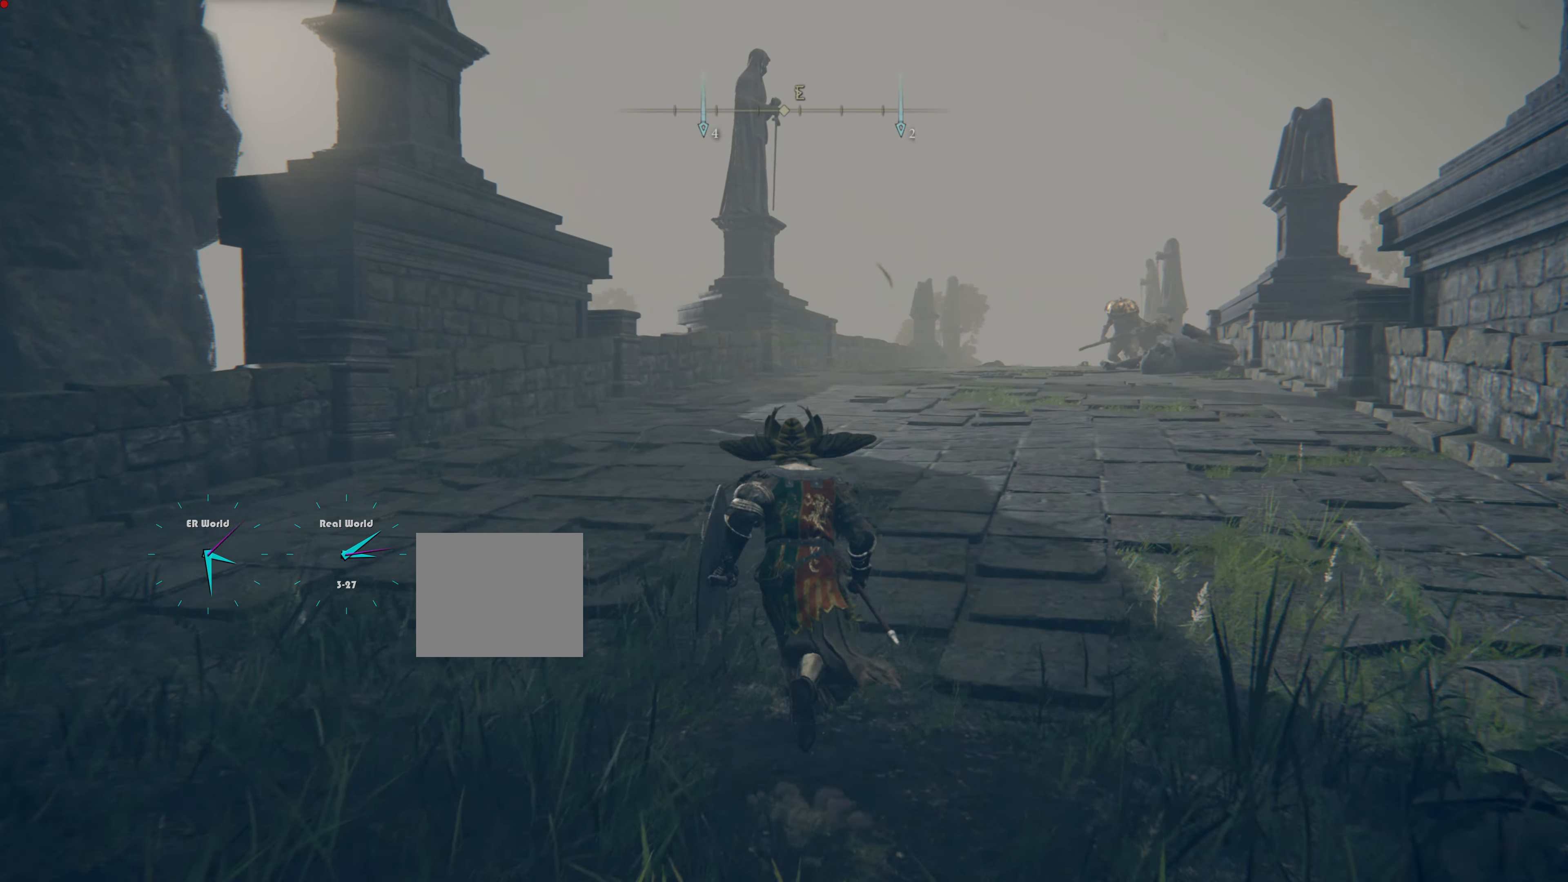
{"buttons": ["CIRCLE"], "left_stick": "up", "right_stick": "center", "events": []}
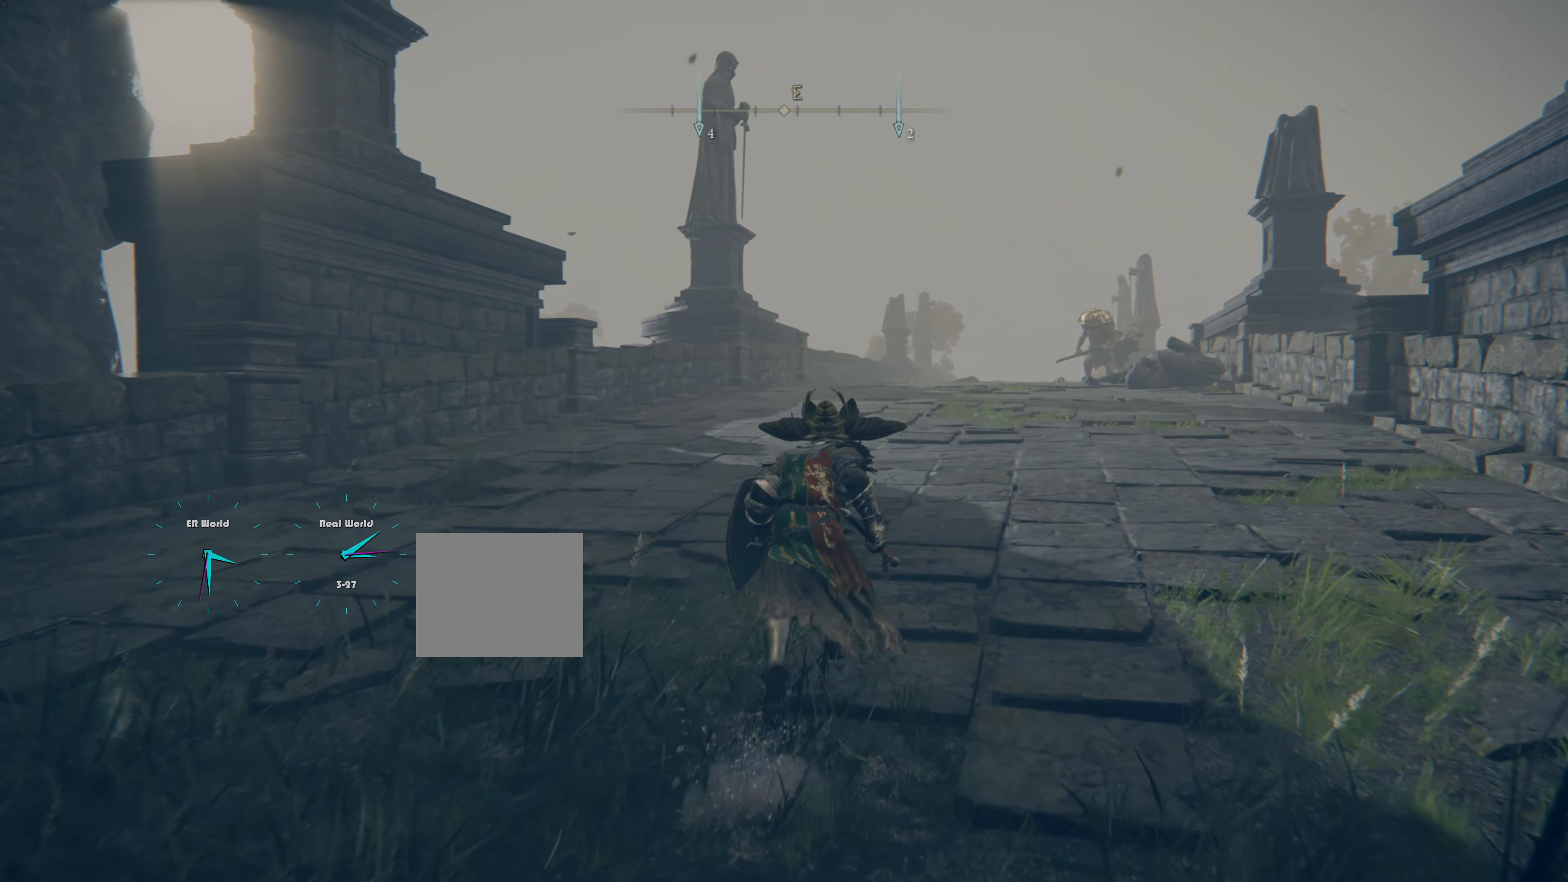
{"buttons": ["CIRCLE"], "left_stick": "up", "right_stick": "center", "events": []}